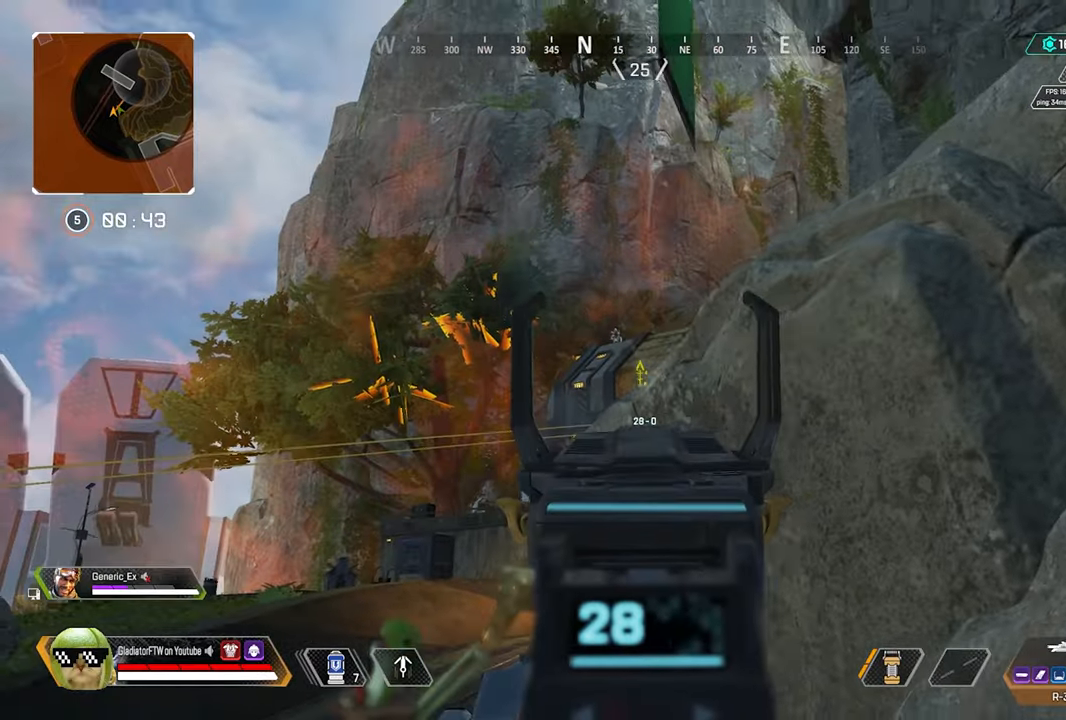
Gameplay with a controller (Xbox layout); each line is a JSON object with the inputs held at the frame after it. "events" lists button and stick changes between this image and that frame as [ms after this image, input, new state], when the widget could be followed in between.
{"buttons": ["L2", "R2"], "left_stick": "center", "right_stick": "down", "events": [[84, "right_stick", "up-left"], [150, "left_stick", "up-left"], [267, "left_stick", "center"], [317, "R2", "down"], [334, "right_stick", "down-left"], [384, "right_stick", "down"]]}
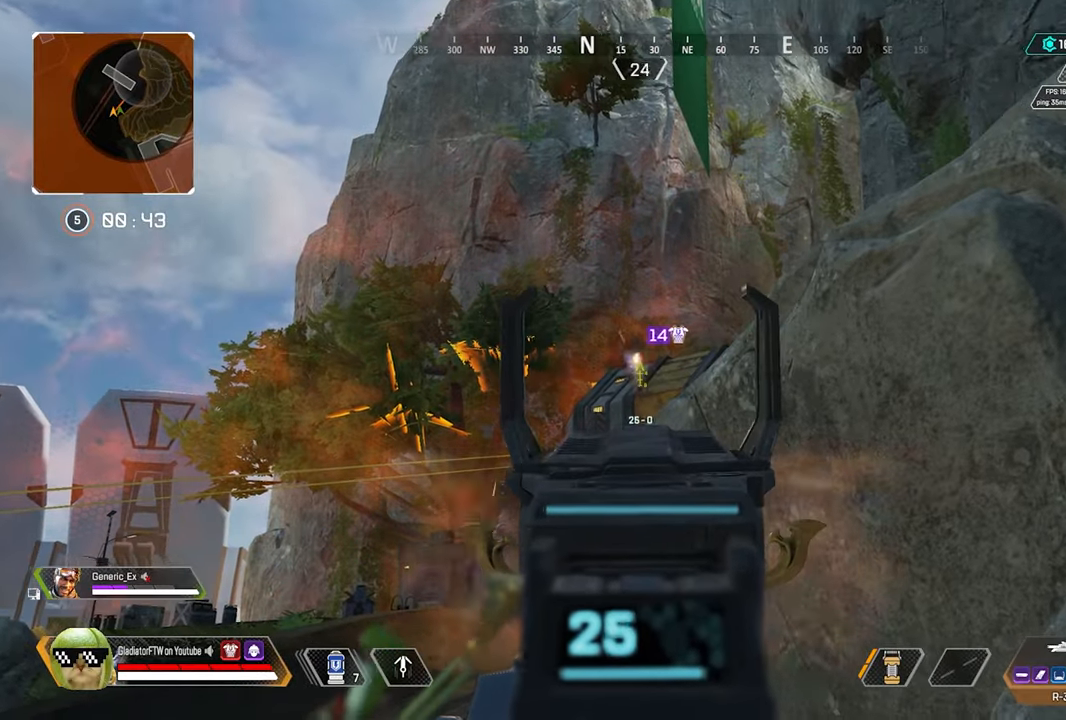
{"buttons": ["L2", "R2"], "left_stick": "center", "right_stick": "center", "events": [[217, "right_stick", "center"]]}
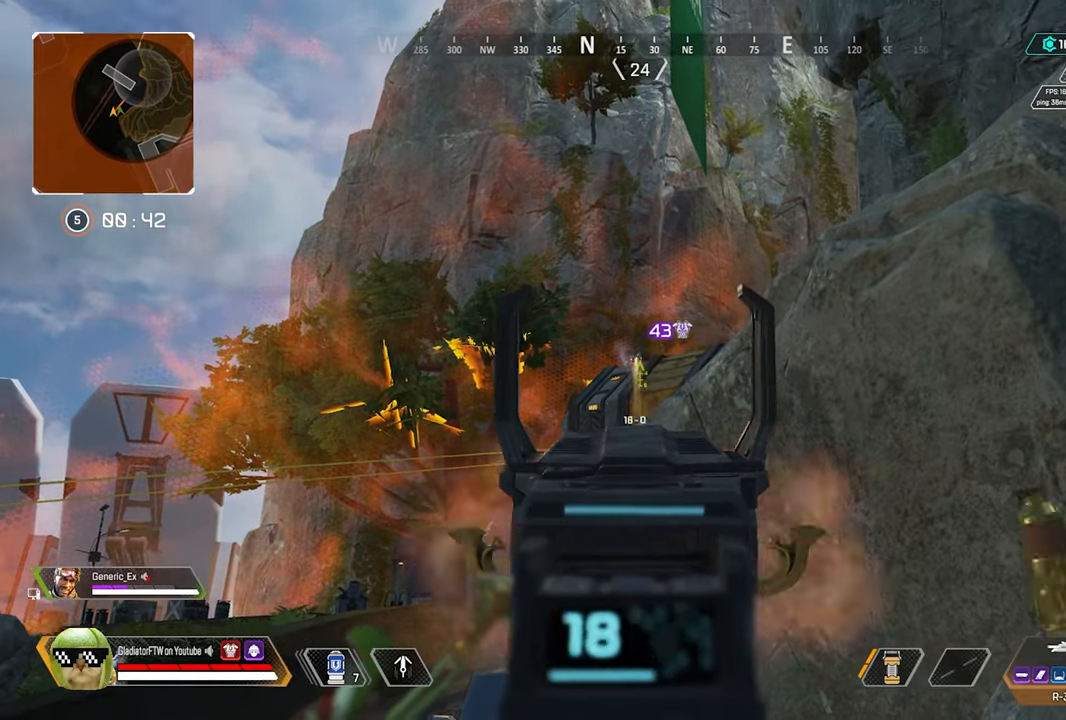
{"buttons": ["L2", "R2"], "left_stick": "right", "right_stick": "right", "events": [[367, "right_stick", "right"], [400, "left_stick", "right"]]}
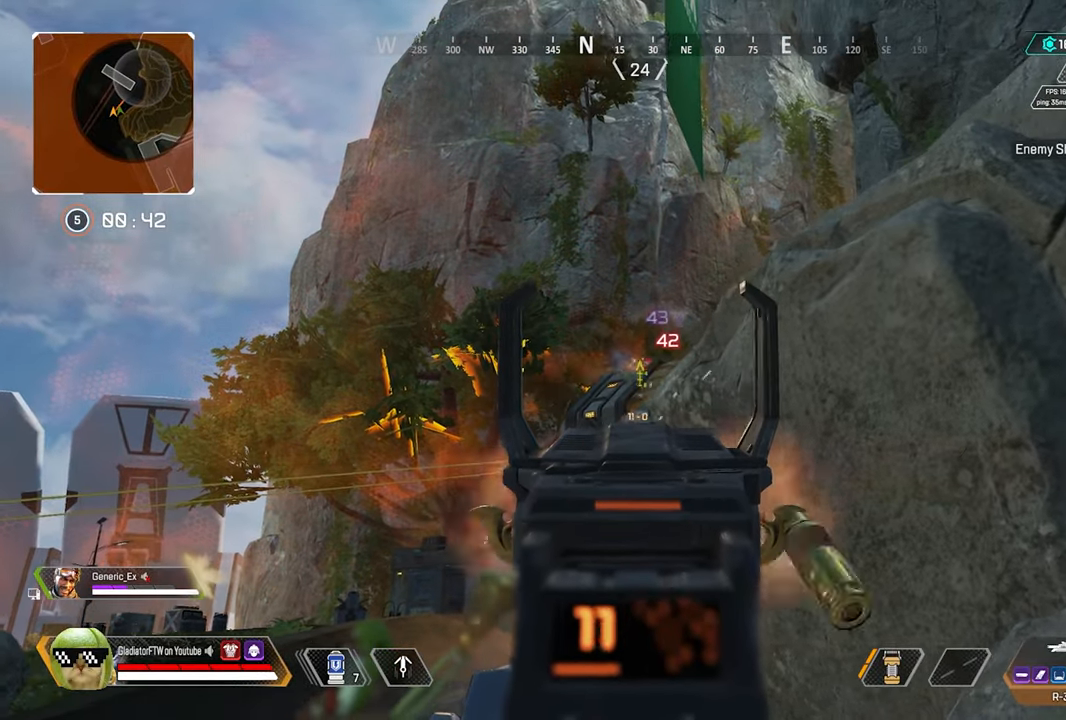
{"buttons": ["L2", "R2"], "left_stick": "right", "right_stick": "down-right", "events": [[17, "right_stick", "center"], [34, "left_stick", "center"], [467, "left_stick", "right"], [484, "right_stick", "down-right"]]}
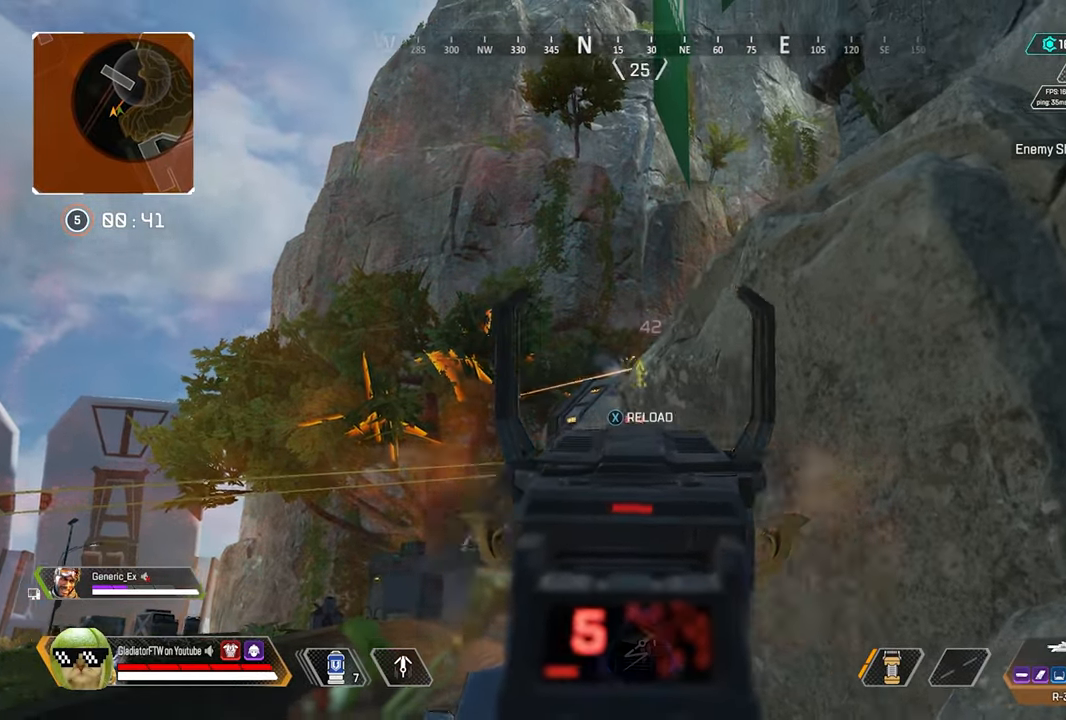
{"buttons": ["X"], "left_stick": "right", "right_stick": "center", "events": [[17, "L2", "up"], [17, "R2", "up"], [150, "R3", "down"], [200, "R3", "up"], [284, "right_stick", "center"], [500, "X", "down"]]}
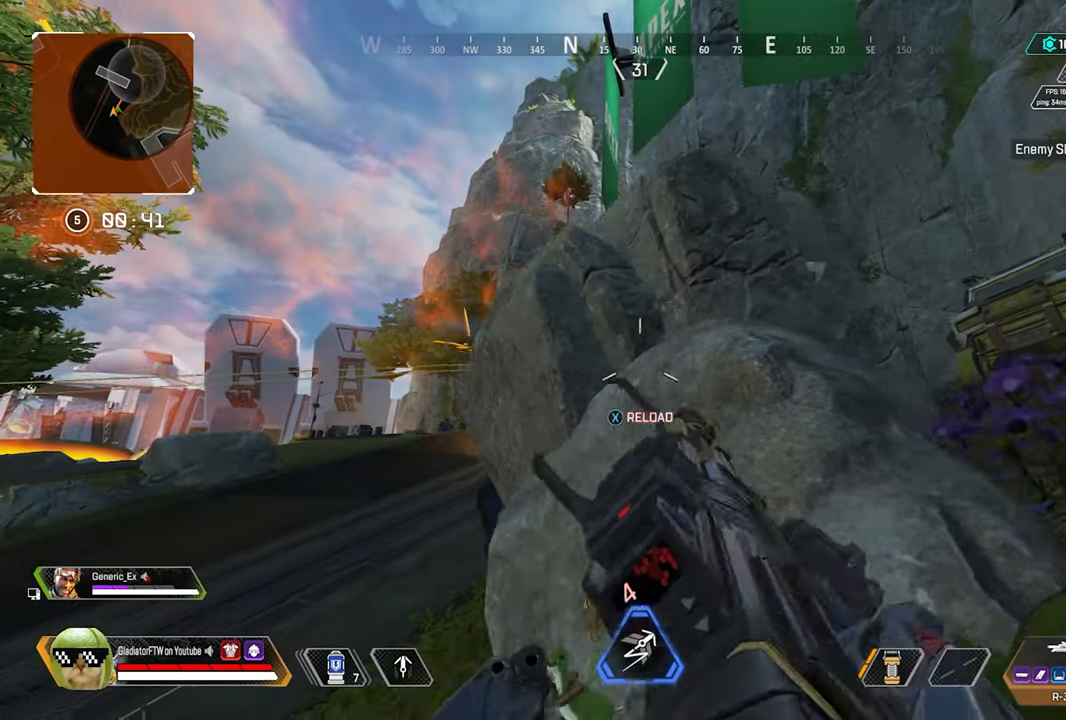
{"buttons": [], "left_stick": "center", "right_stick": "center", "events": [[50, "X", "up"], [50, "left_stick", "up-right"], [150, "left_stick", "center"]]}
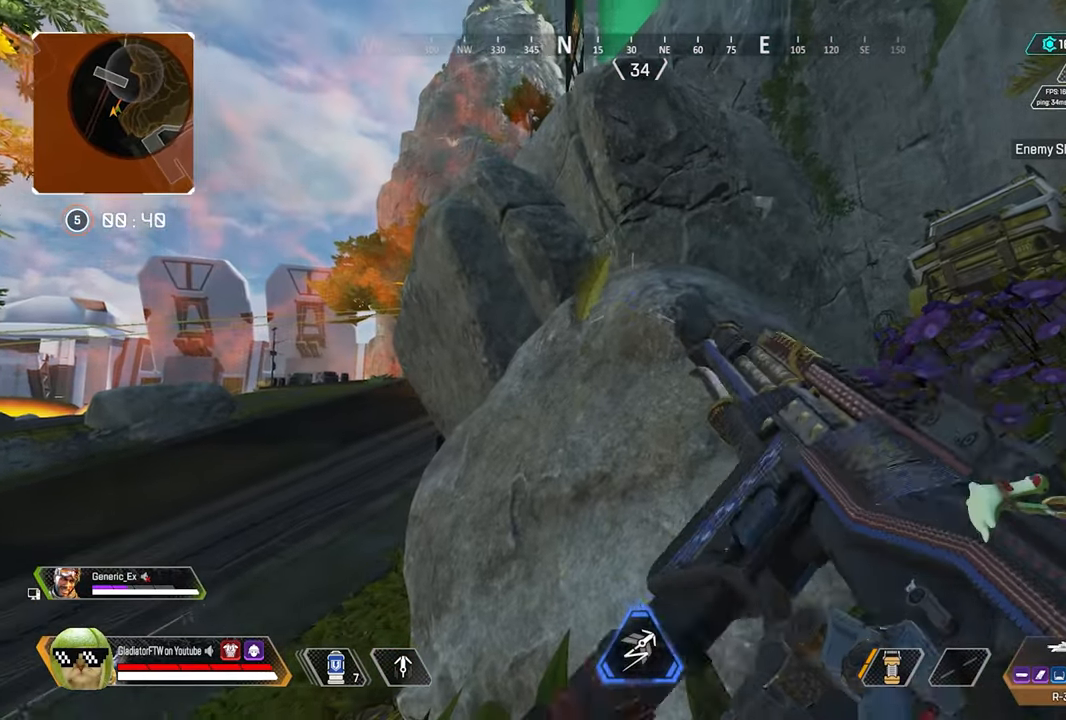
{"buttons": [], "left_stick": "center", "right_stick": "center", "events": [[134, "right_stick", "right"], [250, "right_stick", "center"]]}
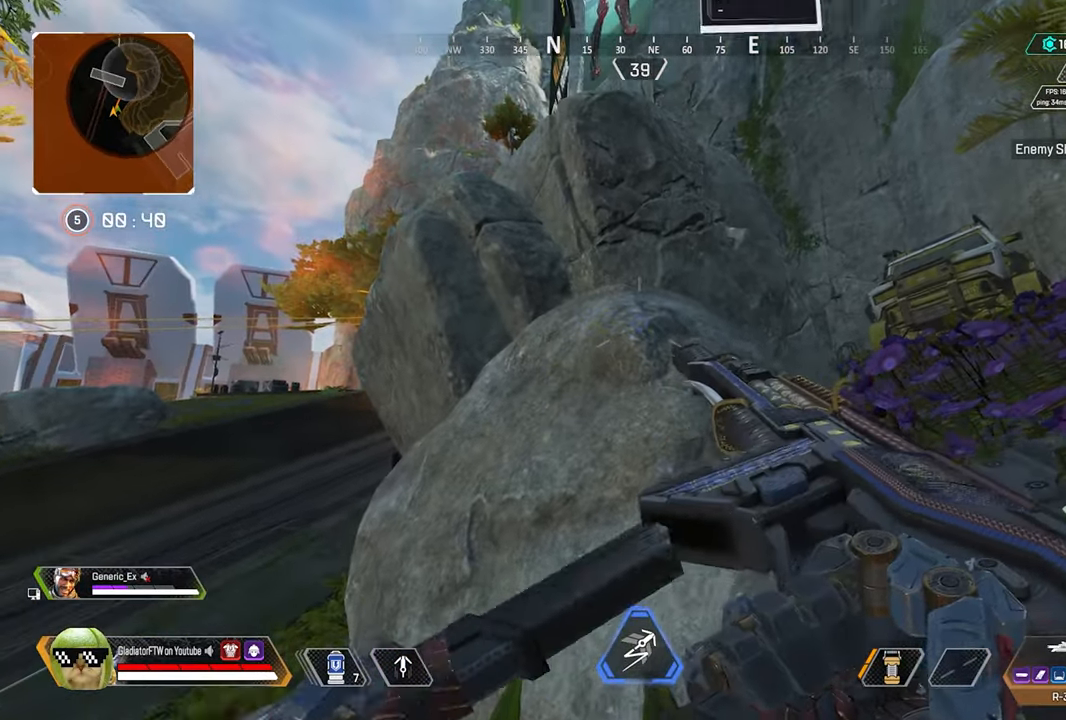
{"buttons": [], "left_stick": "center", "right_stick": "center", "events": [[267, "R3", "down"], [350, "left_stick", "right"], [384, "R3", "up"], [484, "left_stick", "center"]]}
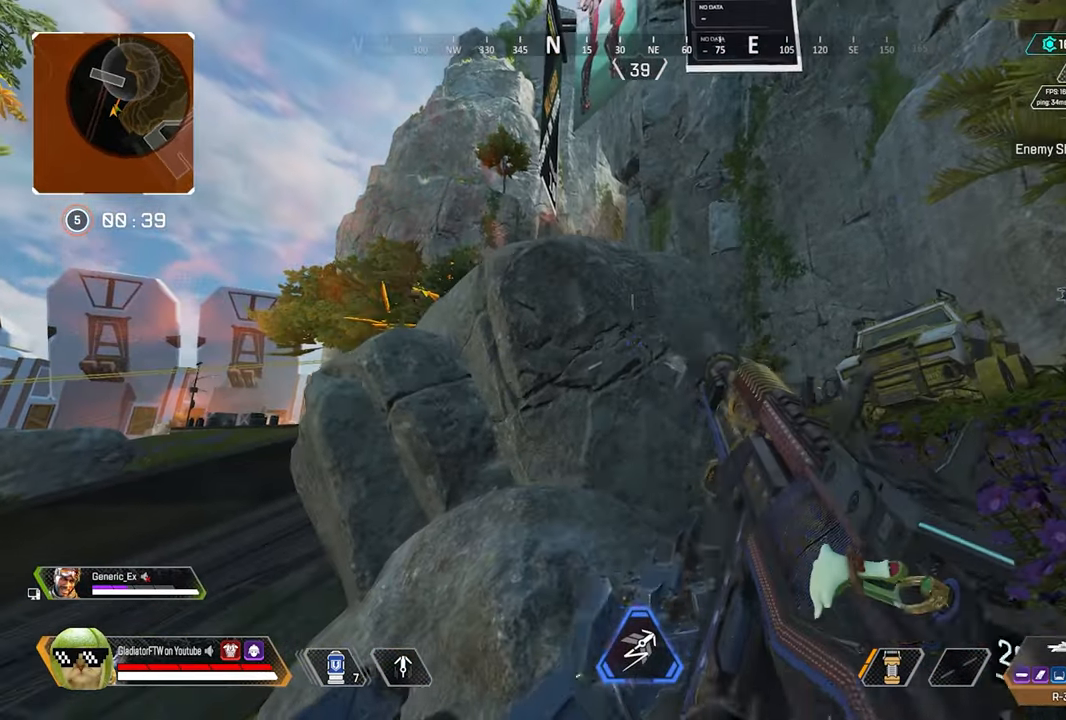
{"buttons": [], "left_stick": "center", "right_stick": "center", "events": [[100, "right_stick", "left"], [417, "right_stick", "center"]]}
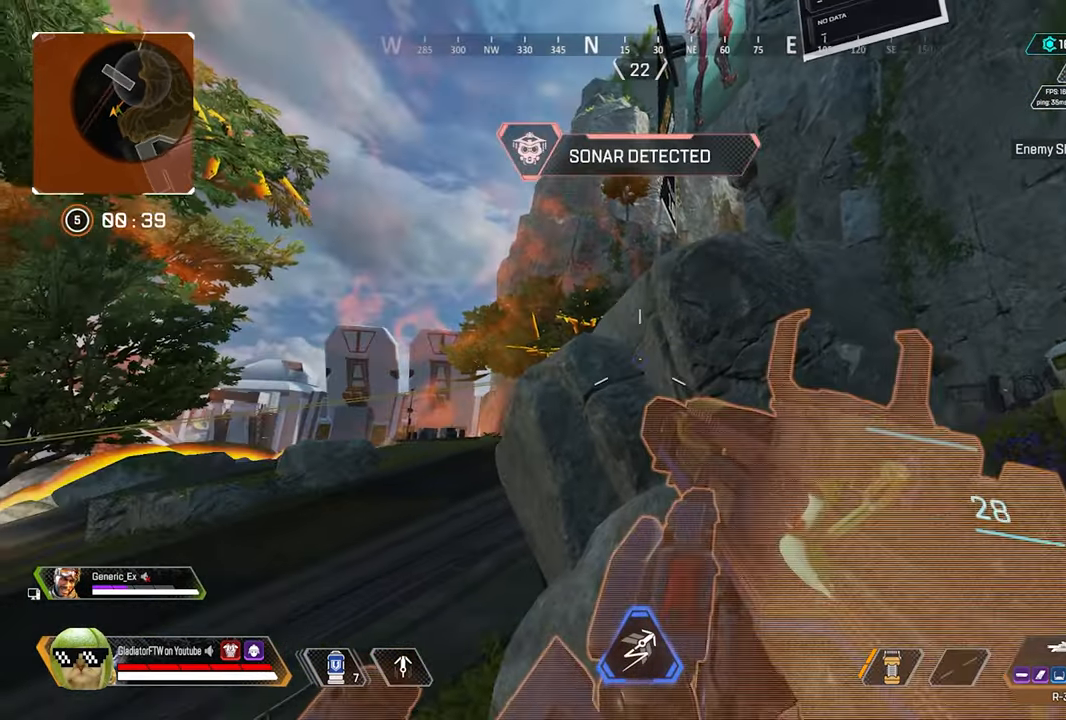
{"buttons": [], "left_stick": "center", "right_stick": "center", "events": []}
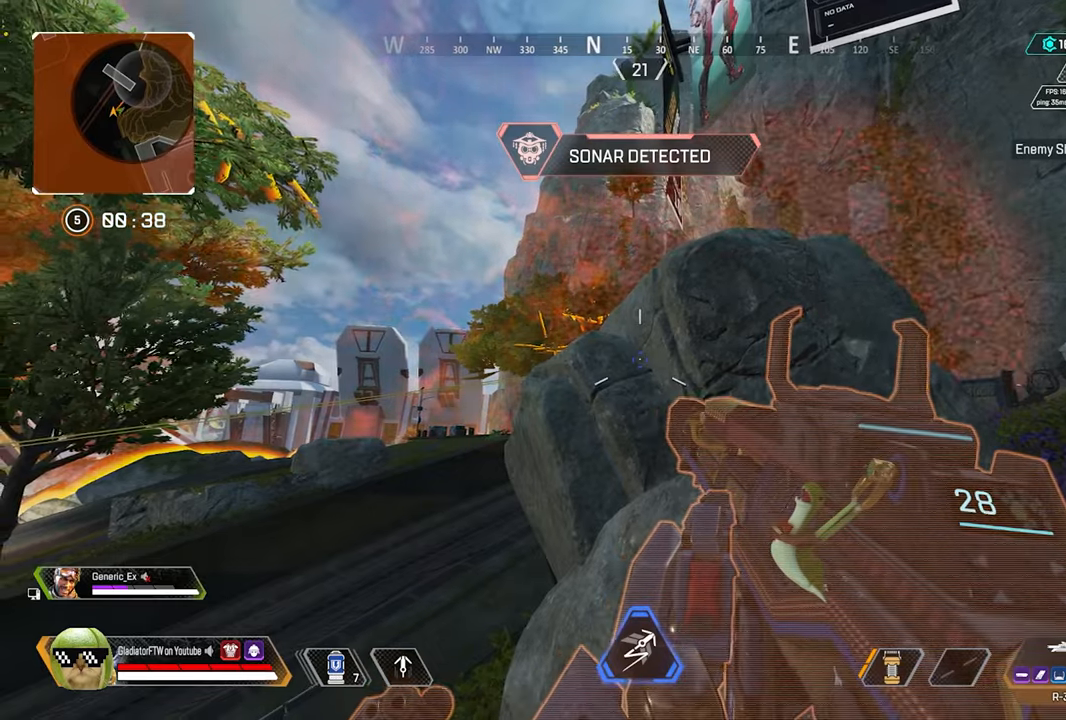
{"buttons": [], "left_stick": "center", "right_stick": "left", "events": [[33, "right_stick", "right"], [216, "right_stick", "center"], [450, "right_stick", "left"]]}
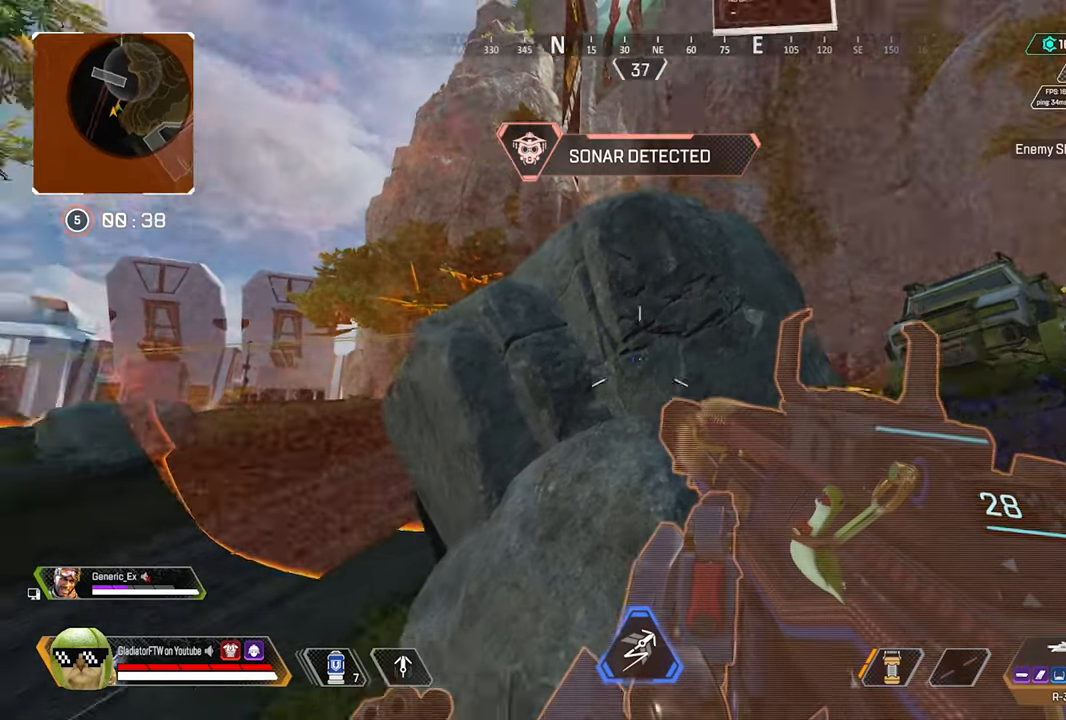
{"buttons": [], "left_stick": "left", "right_stick": "left", "events": [[116, "right_stick", "center"], [250, "right_stick", "up-left"], [366, "right_stick", "left"], [433, "left_stick", "left"]]}
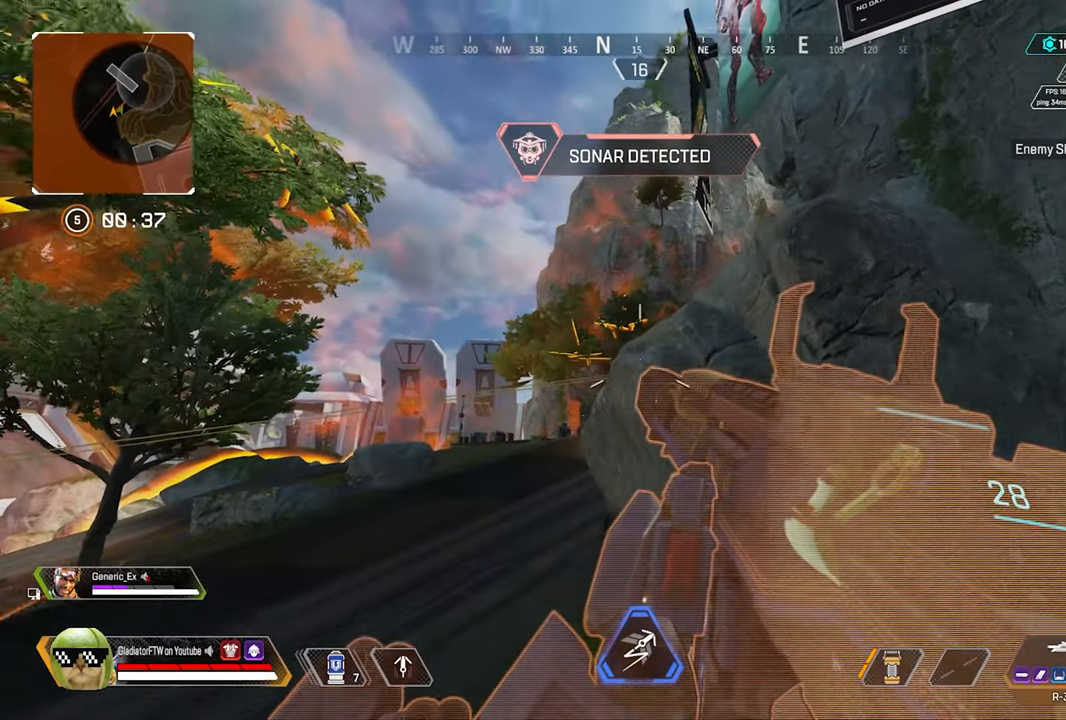
{"buttons": ["L2"], "left_stick": "down-left", "right_stick": "right", "events": [[33, "L2", "down"], [33, "right_stick", "center"], [83, "right_stick", "up-right"], [183, "right_stick", "right"], [500, "left_stick", "down-left"]]}
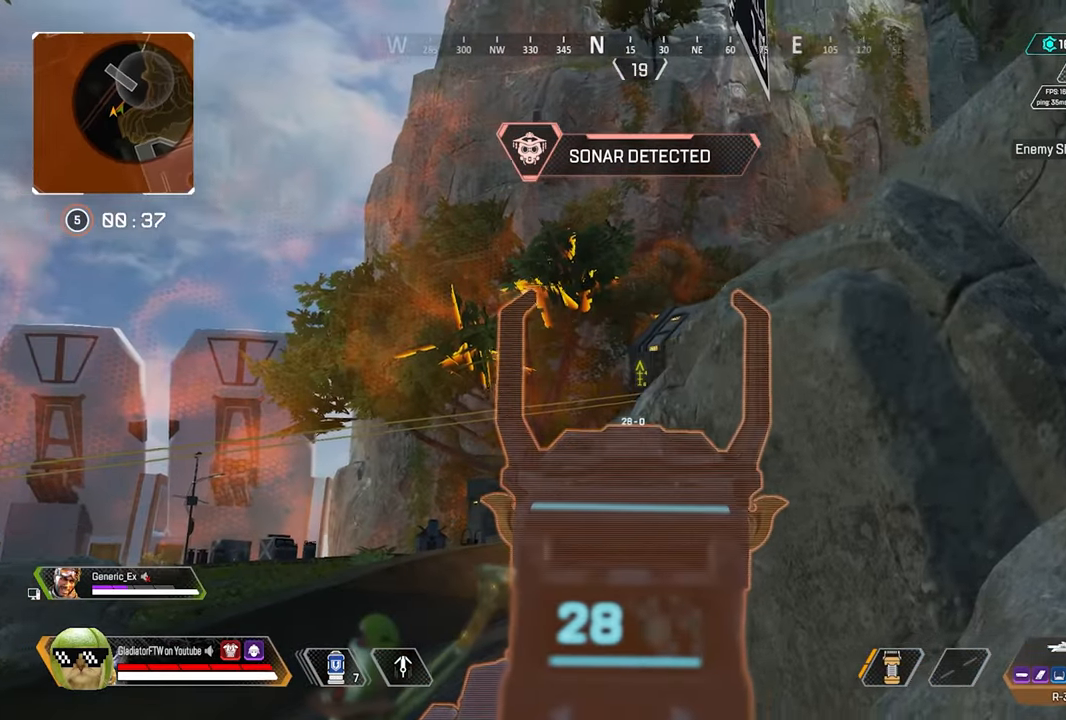
{"buttons": ["L2"], "left_stick": "down", "right_stick": "up-right", "events": [[33, "right_stick", "up-right"], [166, "left_stick", "down"]]}
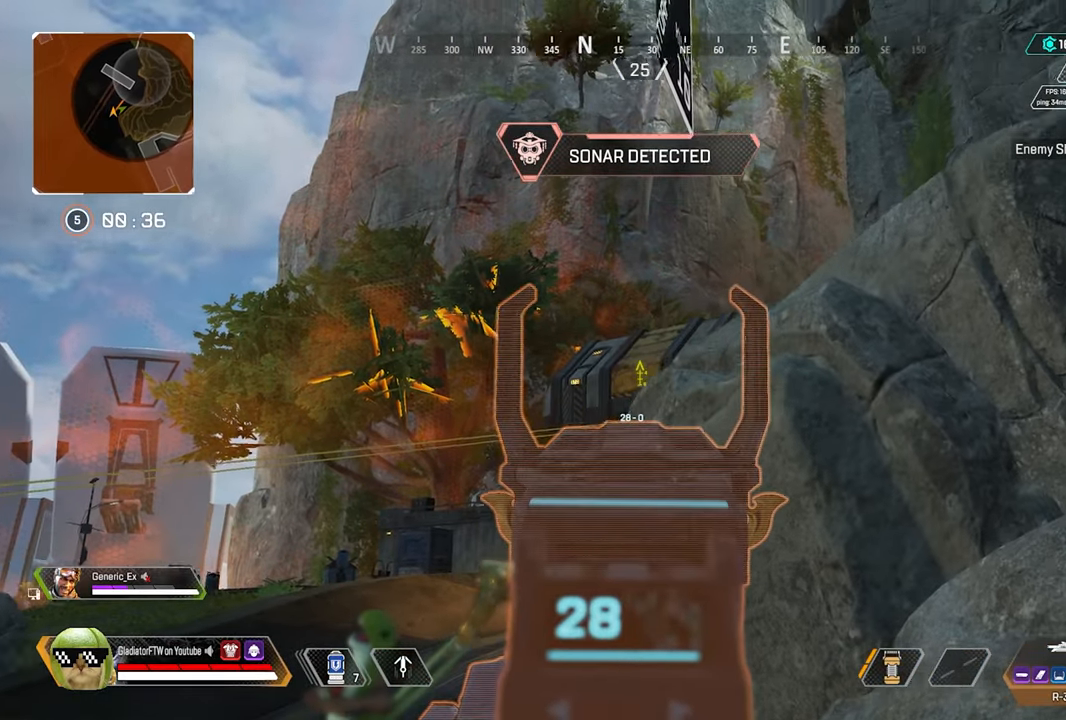
{"buttons": ["L2"], "left_stick": "up", "right_stick": "center", "events": [[33, "left_stick", "center"], [83, "left_stick", "right"], [133, "right_stick", "center"], [283, "left_stick", "up-right"], [500, "left_stick", "up"]]}
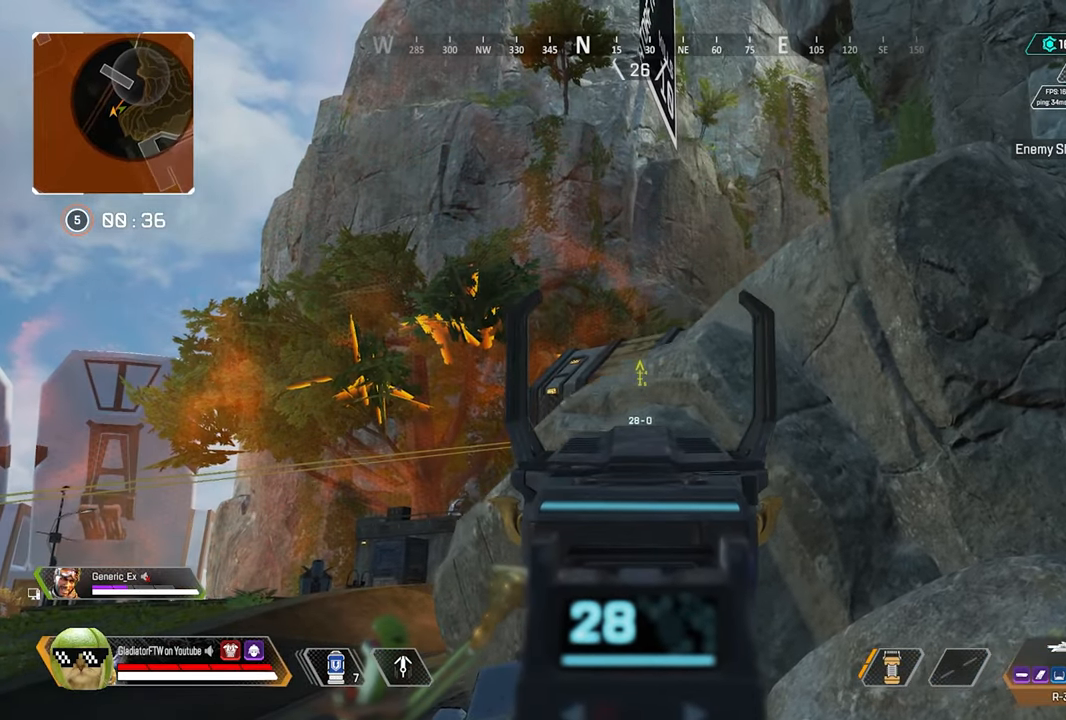
{"buttons": ["L2"], "left_stick": "left", "right_stick": "center", "events": [[100, "left_stick", "up-left"], [383, "left_stick", "left"]]}
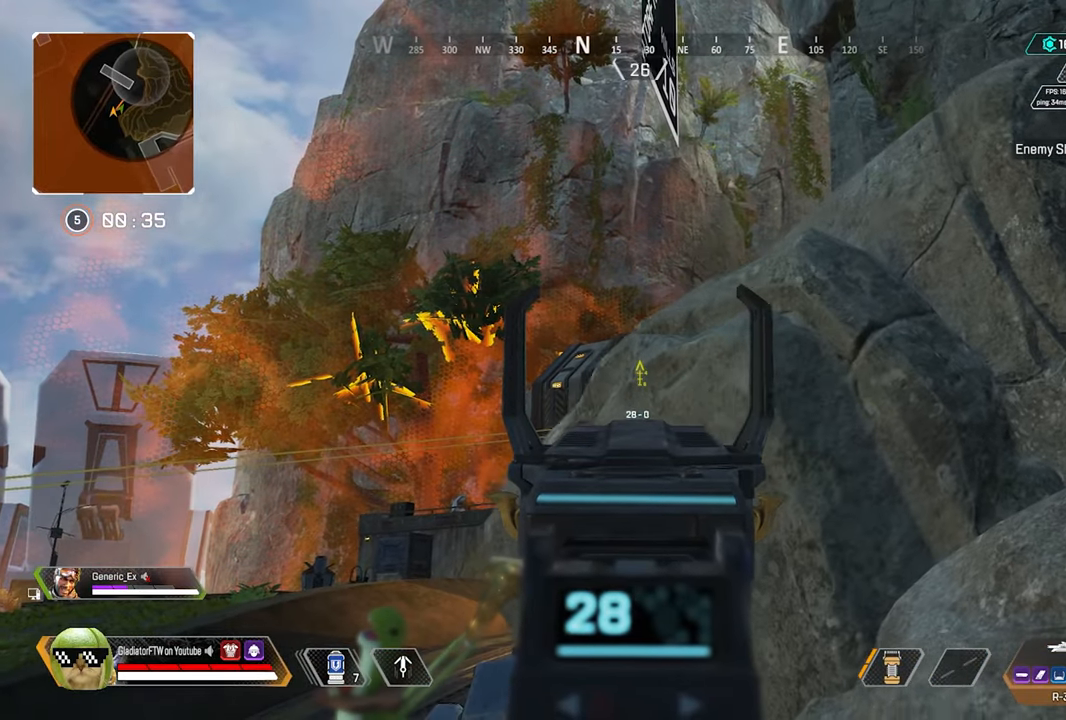
{"buttons": ["L2"], "left_stick": "down-left", "right_stick": "center", "events": [[483, "left_stick", "down-left"]]}
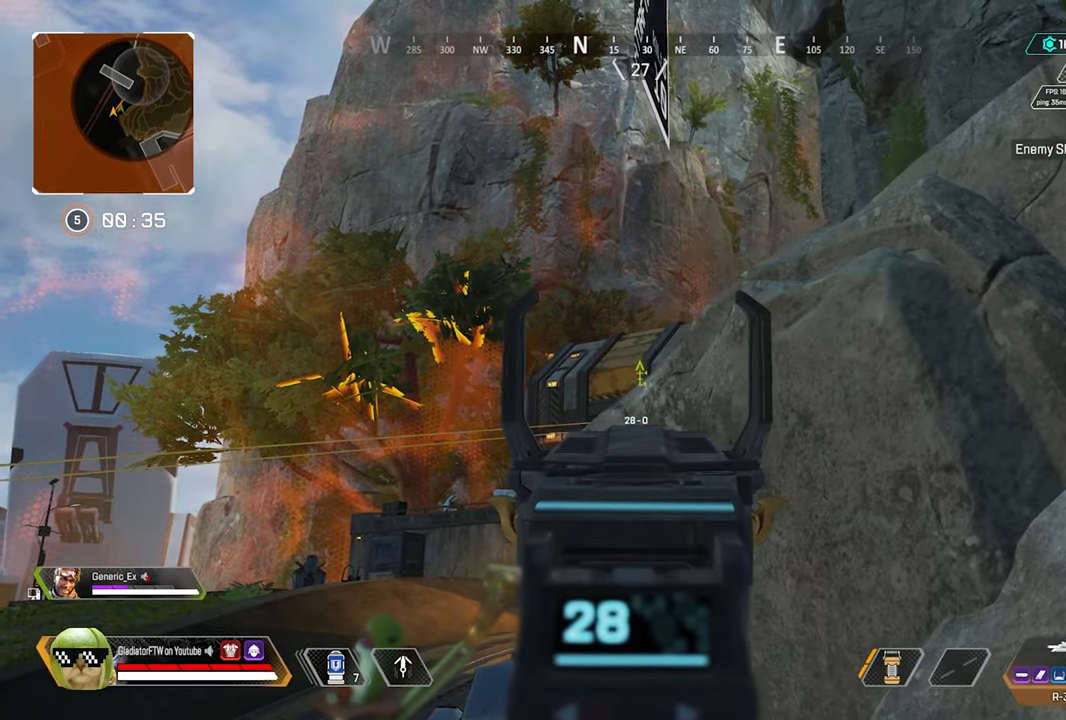
{"buttons": ["L2"], "left_stick": "down-right", "right_stick": "right", "events": [[16, "right_stick", "right"], [83, "left_stick", "down"], [166, "right_stick", "center"], [266, "left_stick", "down-right"], [350, "right_stick", "right"]]}
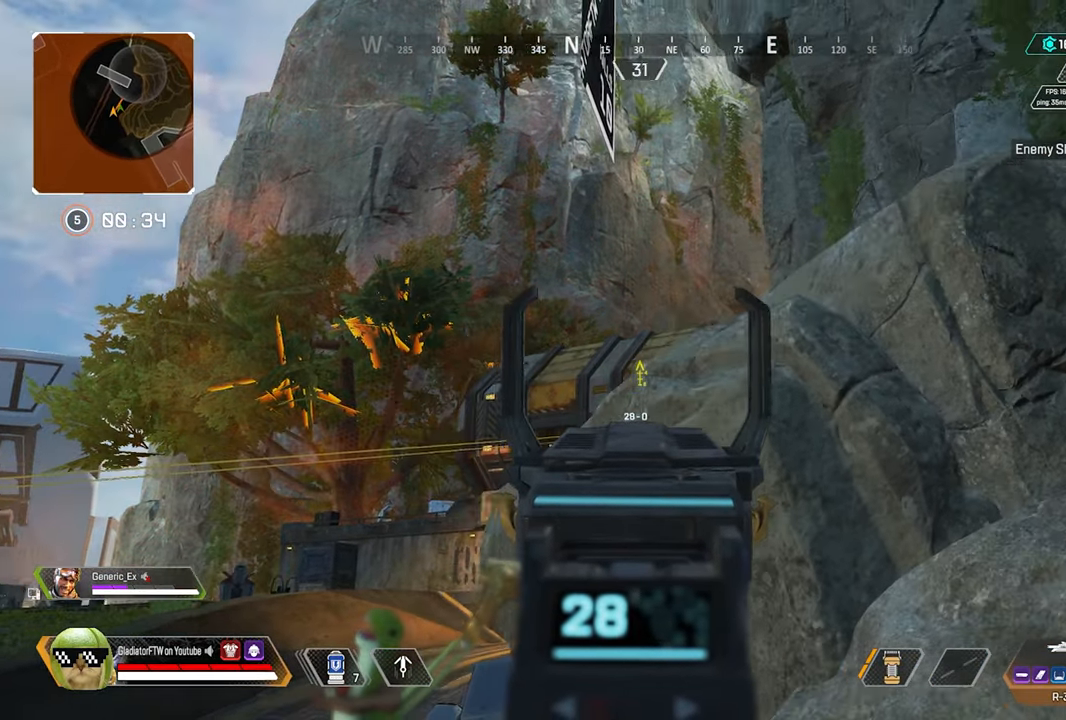
{"buttons": ["L2"], "left_stick": "down-left", "right_stick": "right", "events": [[216, "left_stick", "down"], [316, "left_stick", "down-left"]]}
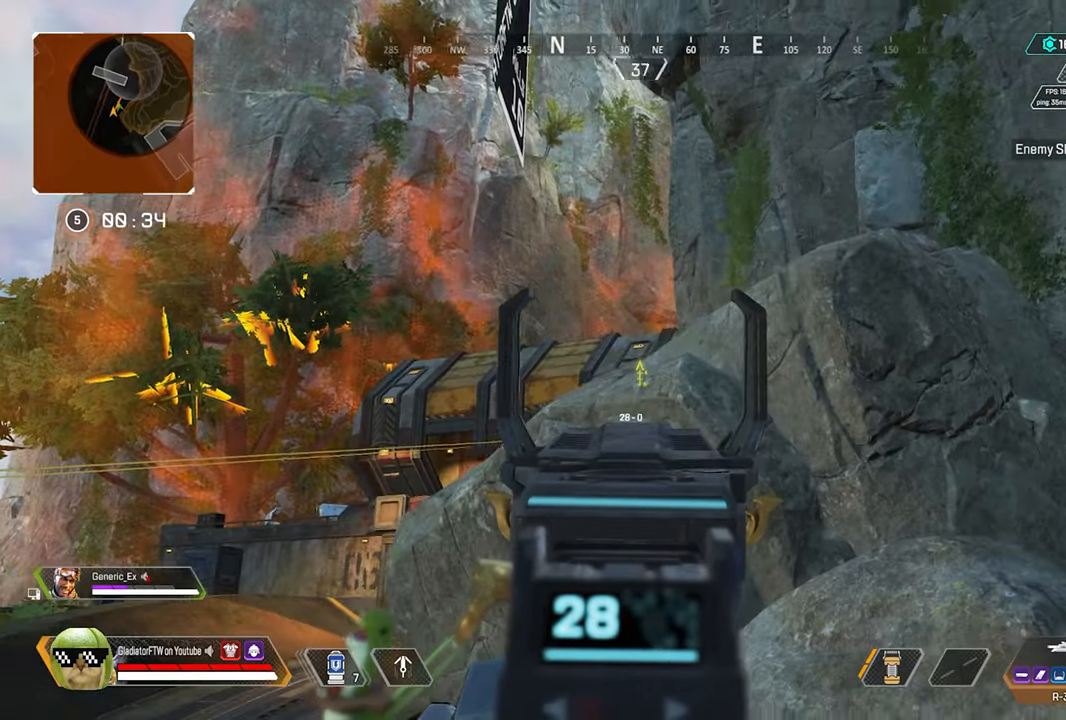
{"buttons": ["L2"], "left_stick": "up", "right_stick": "left", "events": [[66, "left_stick", "left"], [333, "left_stick", "up-left"], [350, "right_stick", "center"], [450, "left_stick", "up"], [450, "right_stick", "left"]]}
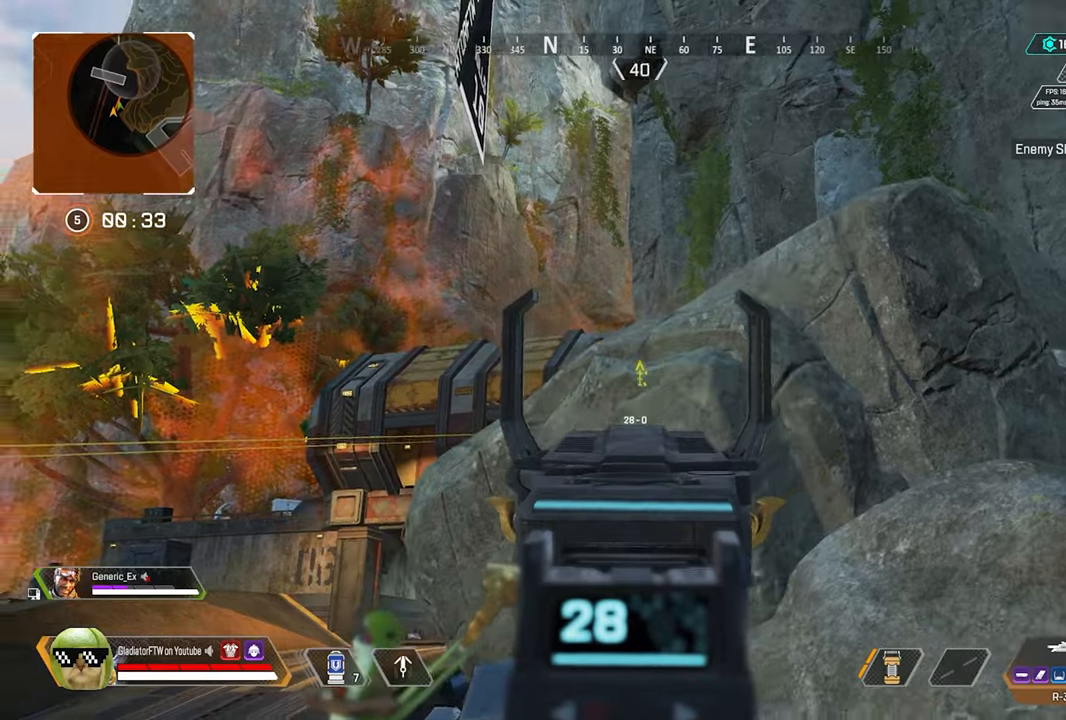
{"buttons": ["L2"], "left_stick": "up-right", "right_stick": "up-left", "events": [[17, "left_stick", "up-right"], [33, "L2", "up"], [183, "L2", "down"], [350, "right_stick", "up-left"]]}
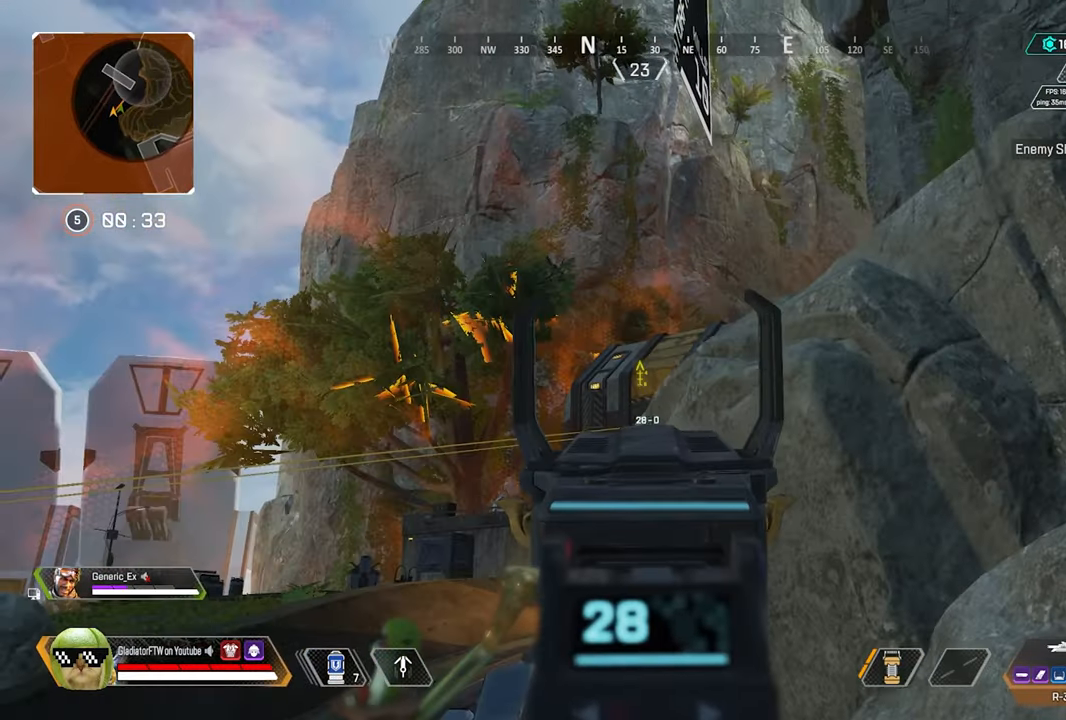
{"buttons": ["L2"], "left_stick": "up", "right_stick": "center", "events": [[17, "right_stick", "up"], [150, "right_stick", "center"], [317, "left_stick", "up"]]}
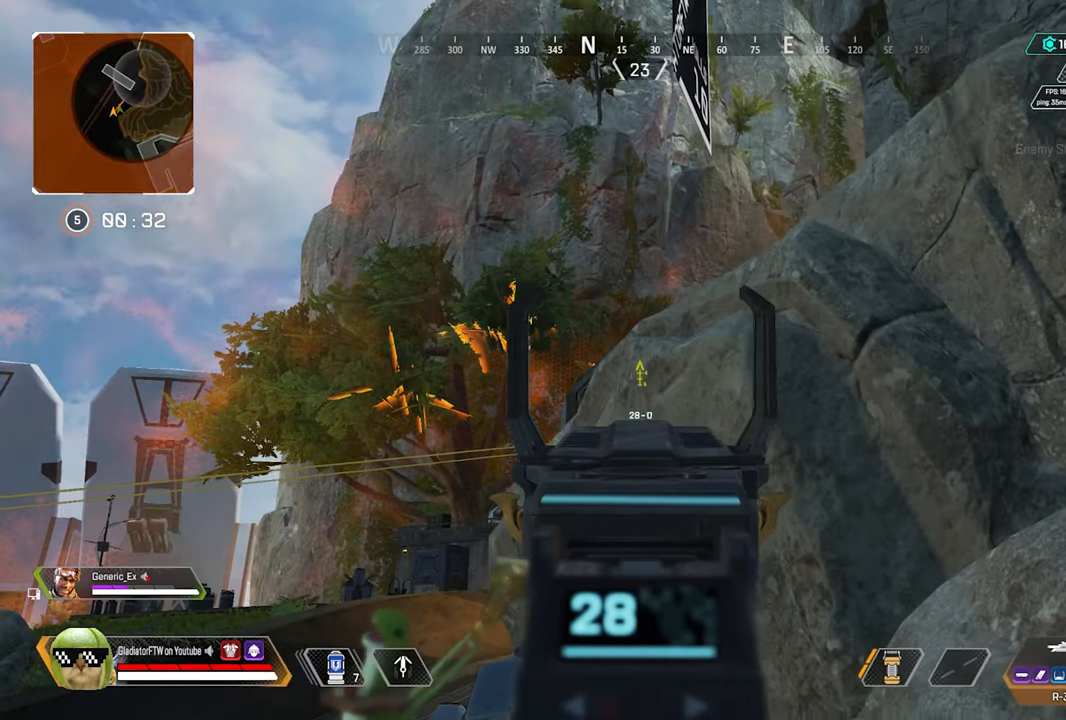
{"buttons": ["L2"], "left_stick": "left", "right_stick": "center", "events": [[67, "left_stick", "left"]]}
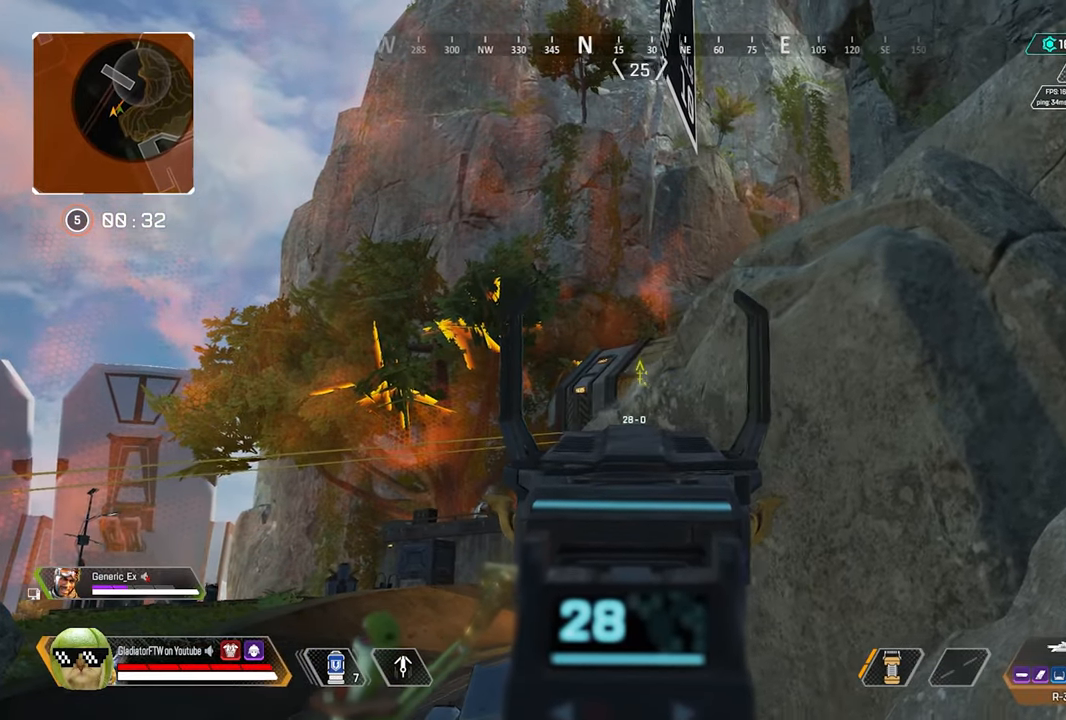
{"buttons": [], "left_stick": "right", "right_stick": "center", "events": [[117, "left_stick", "center"], [150, "right_stick", "right"], [200, "left_stick", "right"], [217, "L2", "up"], [350, "right_stick", "center"]]}
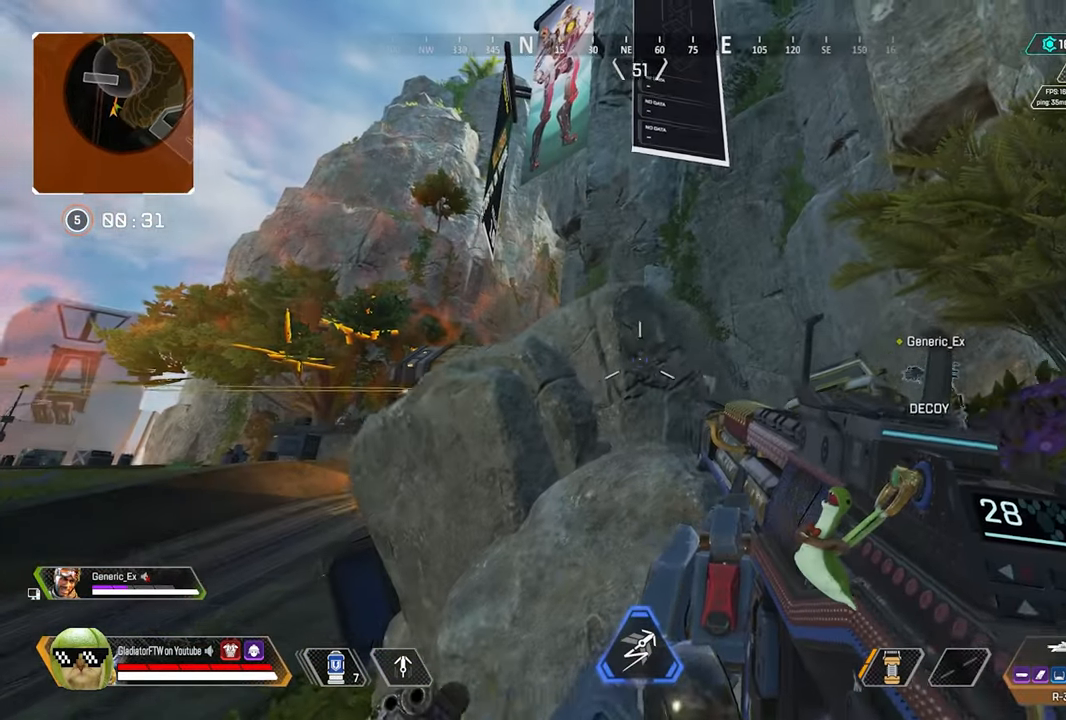
{"buttons": [], "left_stick": "right", "right_stick": "center", "events": []}
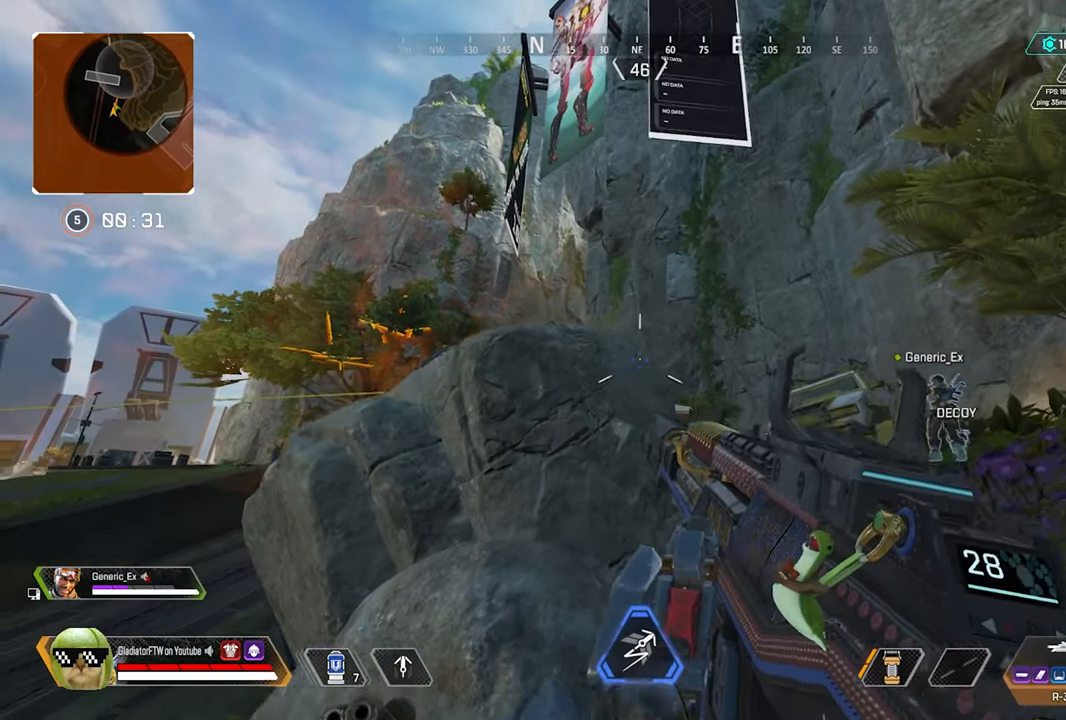
{"buttons": ["L2"], "left_stick": "right", "right_stick": "left", "events": [[33, "L2", "down"], [217, "right_stick", "up-left"], [383, "right_stick", "left"]]}
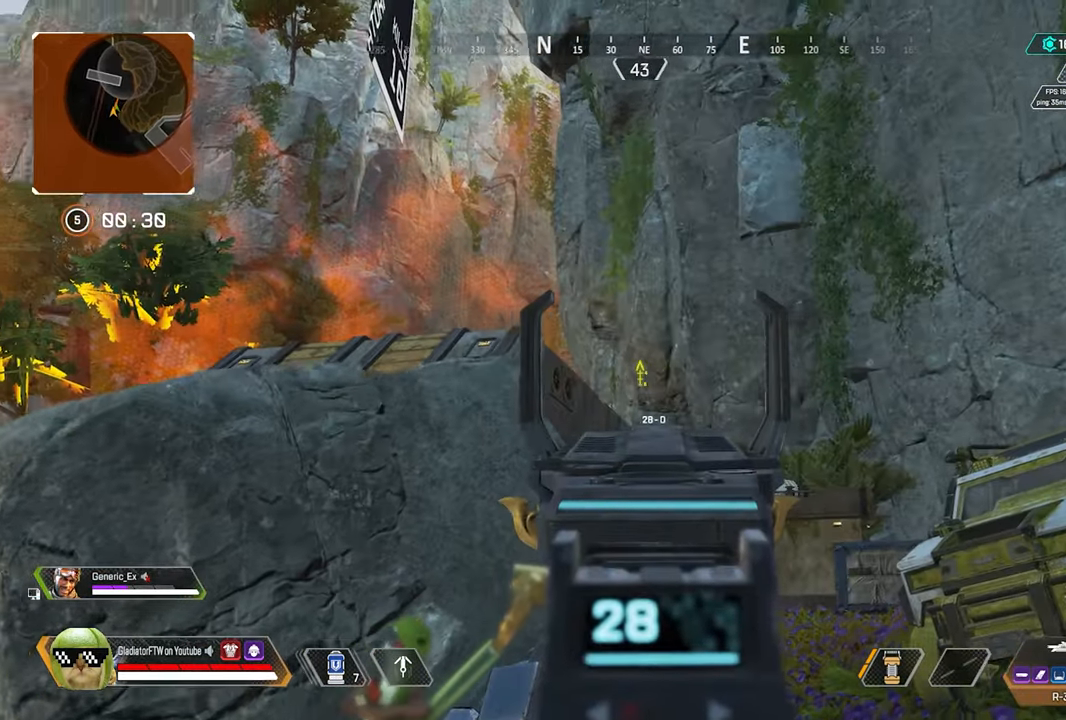
{"buttons": ["L2"], "left_stick": "left", "right_stick": "center", "events": [[133, "left_stick", "up"], [183, "left_stick", "up-left"], [300, "left_stick", "left"], [333, "right_stick", "center"]]}
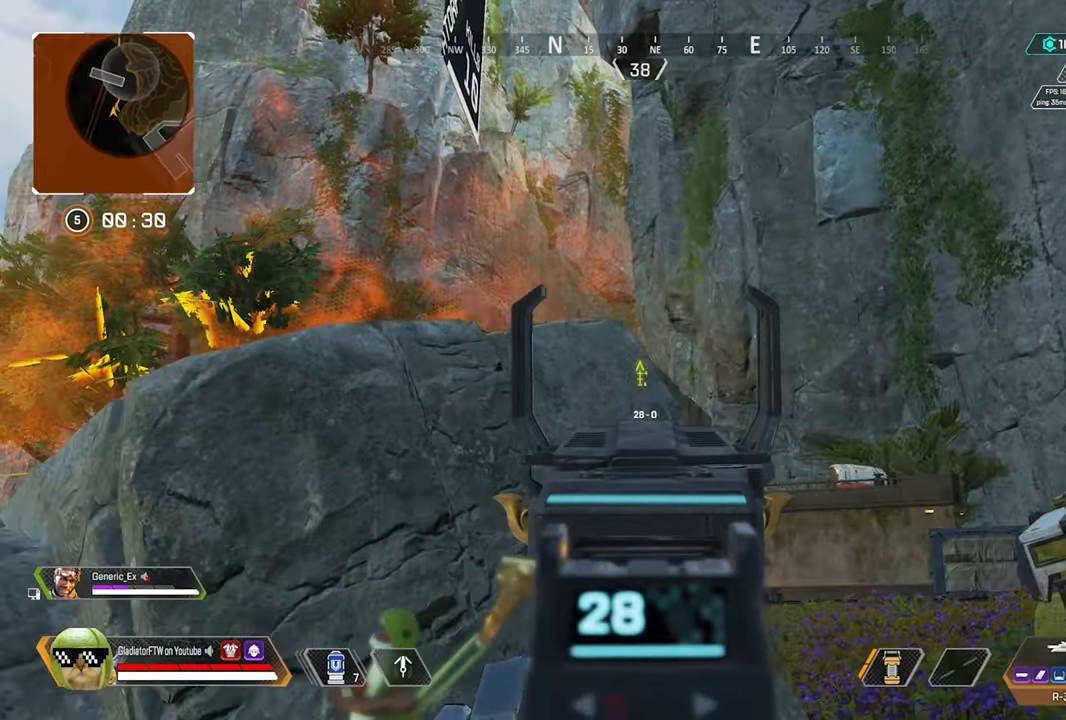
{"buttons": [], "left_stick": "left", "right_stick": "down-left", "events": [[133, "right_stick", "left"], [317, "right_stick", "down-left"], [367, "L2", "up"]]}
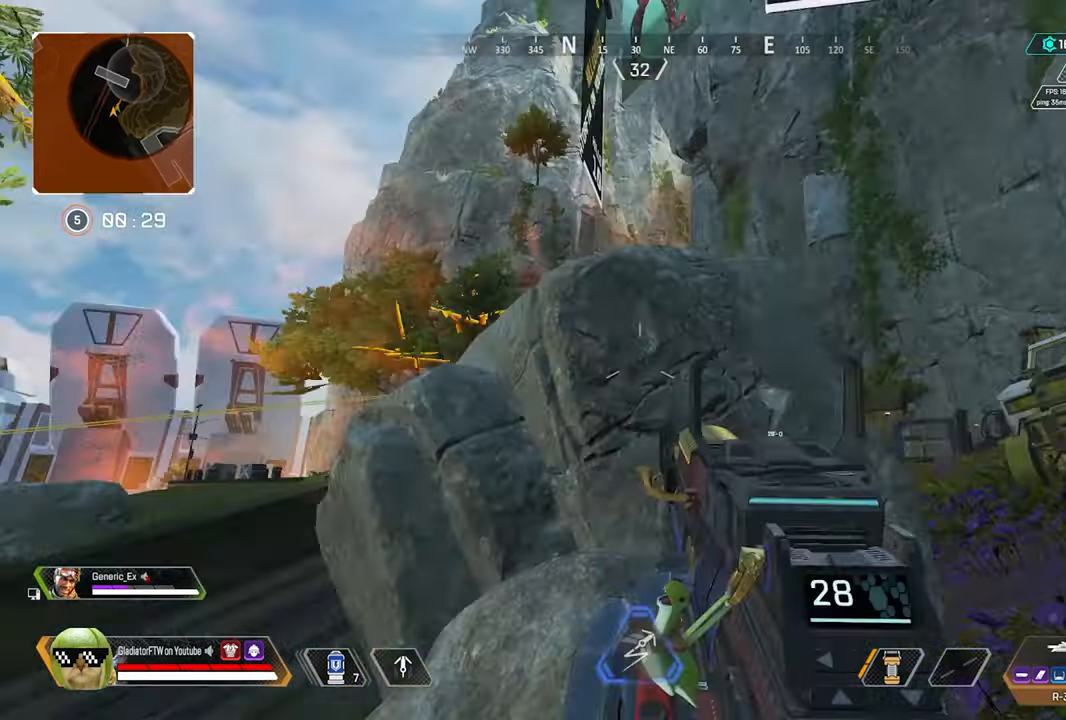
{"buttons": [], "left_stick": "left", "right_stick": "center", "events": [[117, "right_stick", "center"]]}
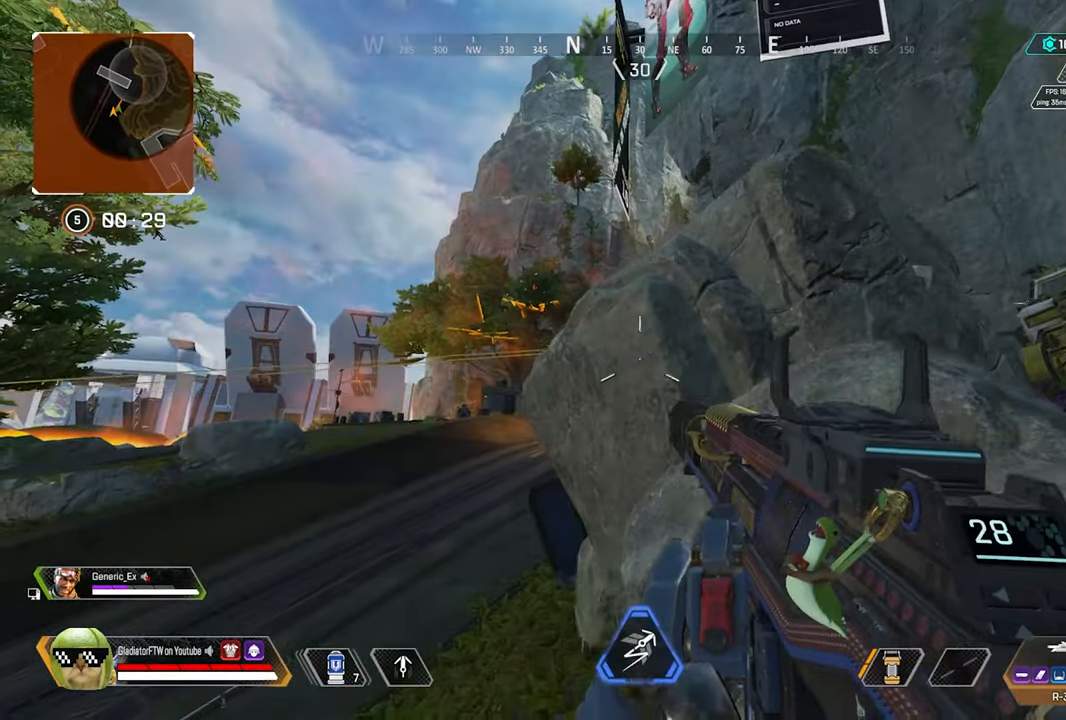
{"buttons": ["L2"], "left_stick": "down", "right_stick": "up", "events": [[217, "right_stick", "up"], [317, "L2", "down"], [450, "left_stick", "down"]]}
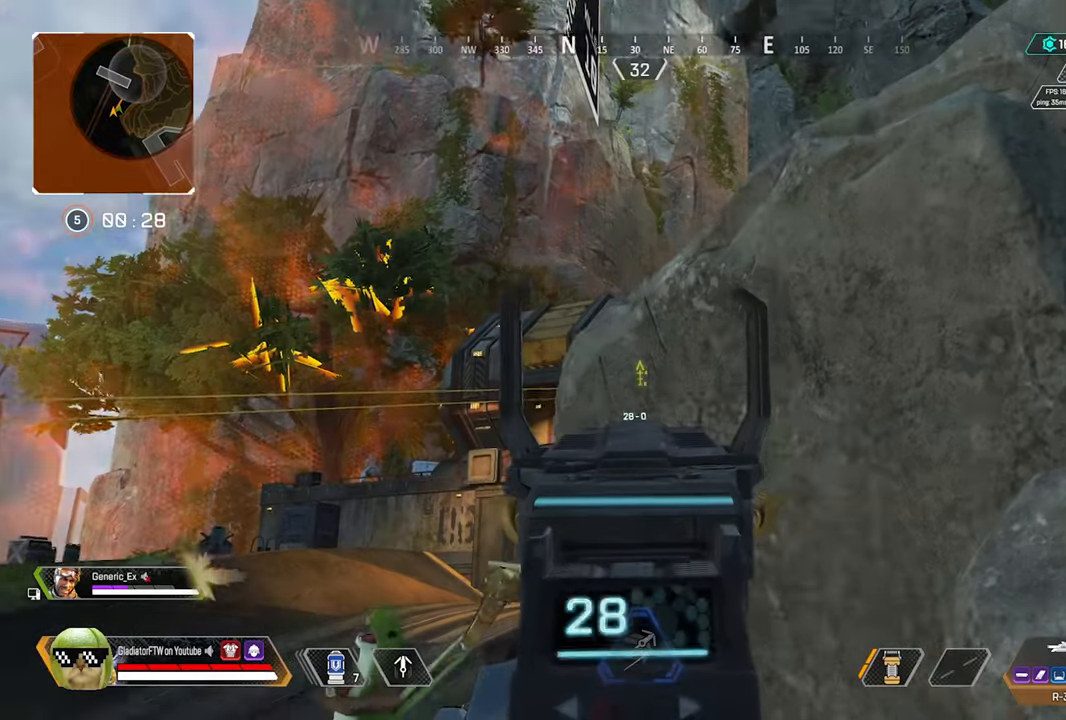
{"buttons": ["L2"], "left_stick": "right", "right_stick": "up-left", "events": [[100, "right_stick", "up-left"], [200, "left_stick", "down-right"], [384, "left_stick", "right"]]}